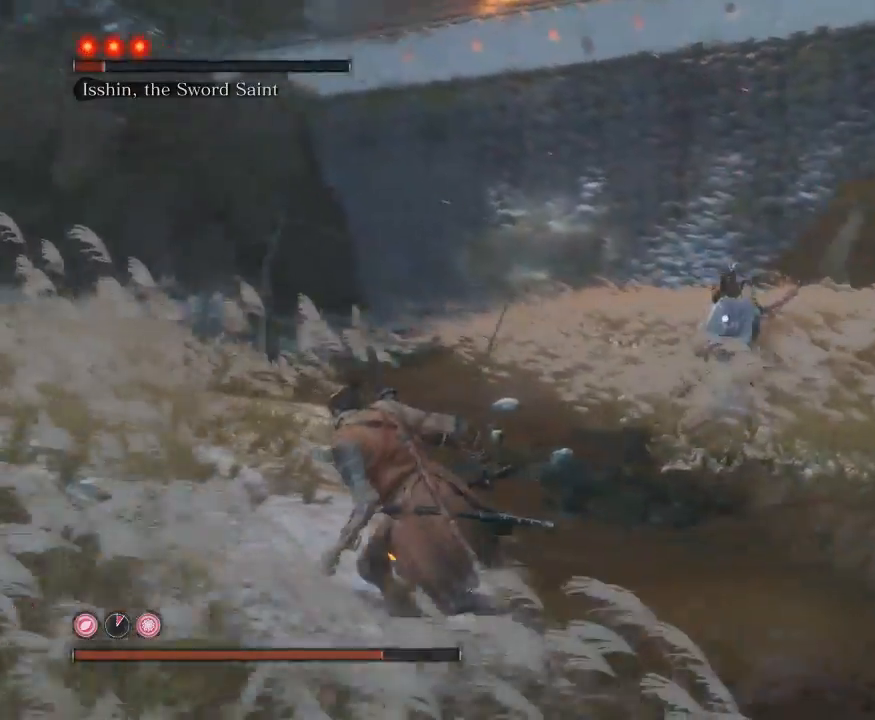
Gameplay with a controller (Xbox layout); each line is a JSON object with the inputs held at the frame after it. "events" lists button and stick changes between this image and that frame as [ms after this image, input, new state], when the widget could be followed in between. Not read: L3.
{"buttons": ["B"], "left_stick": "left", "right_stick": "center", "events": []}
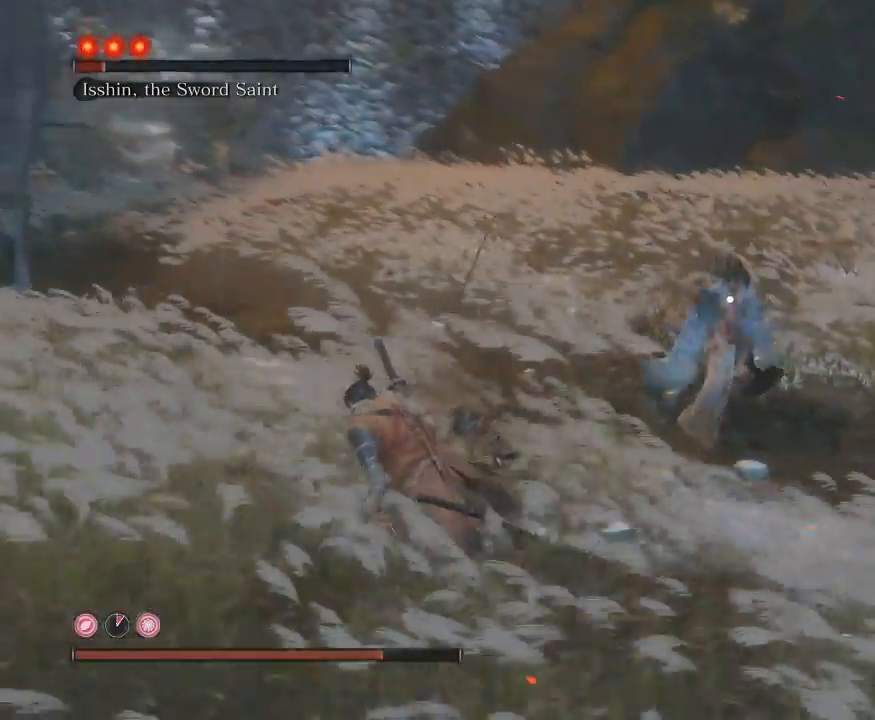
{"buttons": ["B"], "left_stick": "up", "right_stick": "center", "events": [[100, "left_stick", "up-left"], [250, "left_stick", "up"]]}
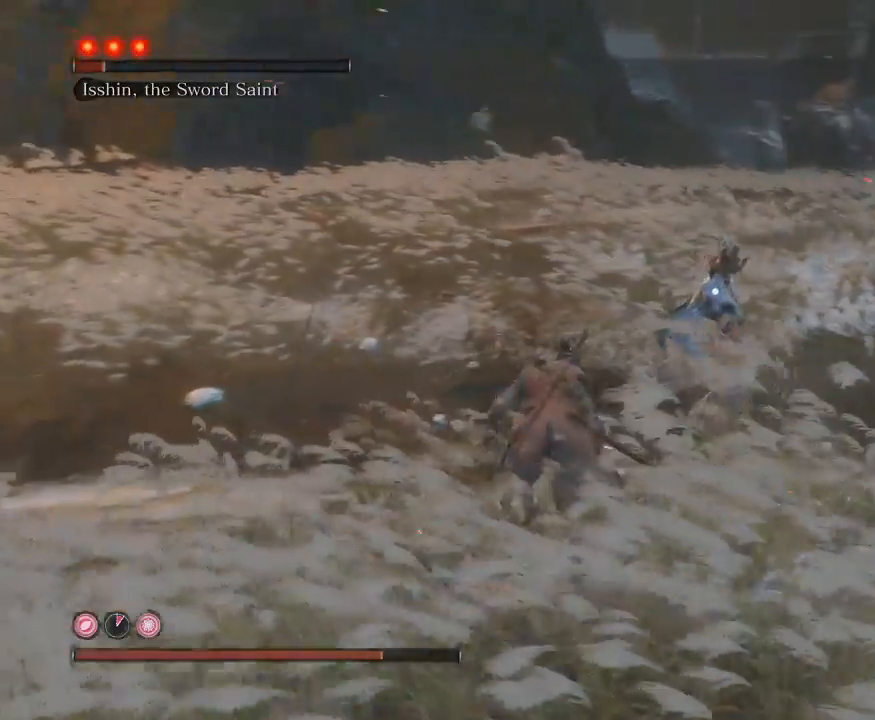
{"buttons": ["B", "R1"], "left_stick": "up", "right_stick": "center", "events": [[233, "R1", "down"]]}
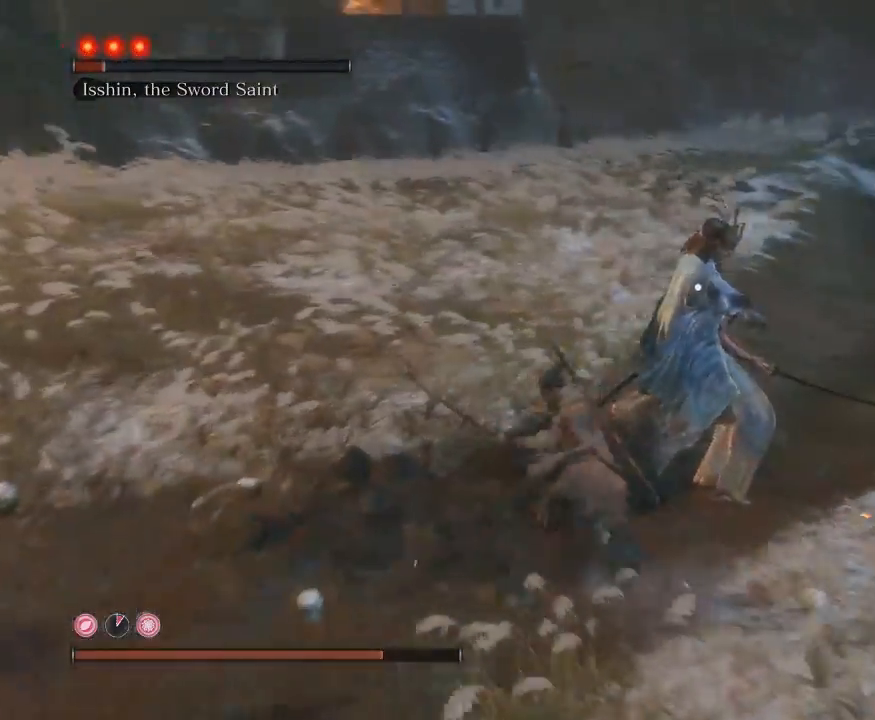
{"buttons": ["B", "R1"], "left_stick": "up-left", "right_stick": "center", "events": [[17, "R2", "down"], [67, "R2", "up"], [167, "left_stick", "up-left"]]}
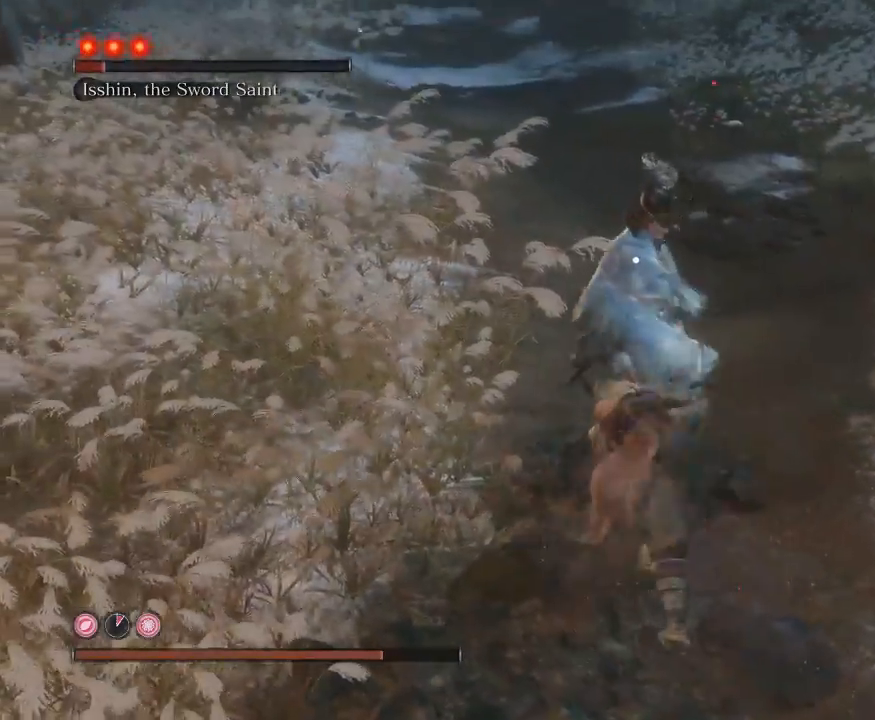
{"buttons": ["B"], "left_stick": "down", "right_stick": "center", "events": [[100, "B", "up"], [100, "R1", "up"], [283, "left_stick", "down"], [317, "B", "down"]]}
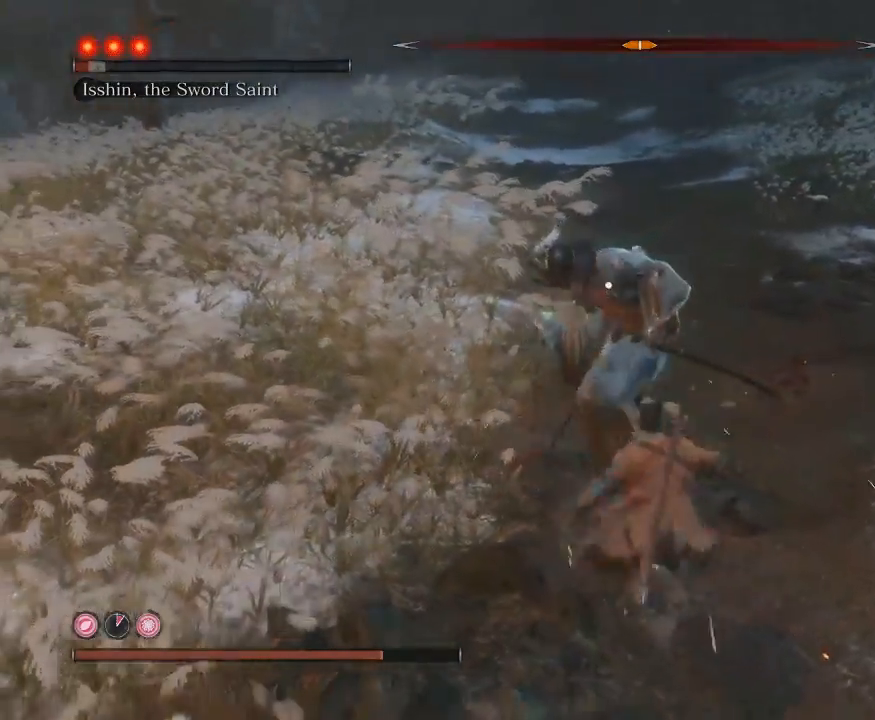
{"buttons": ["B"], "left_stick": "down-right", "right_stick": "center", "events": [[183, "left_stick", "down-right"]]}
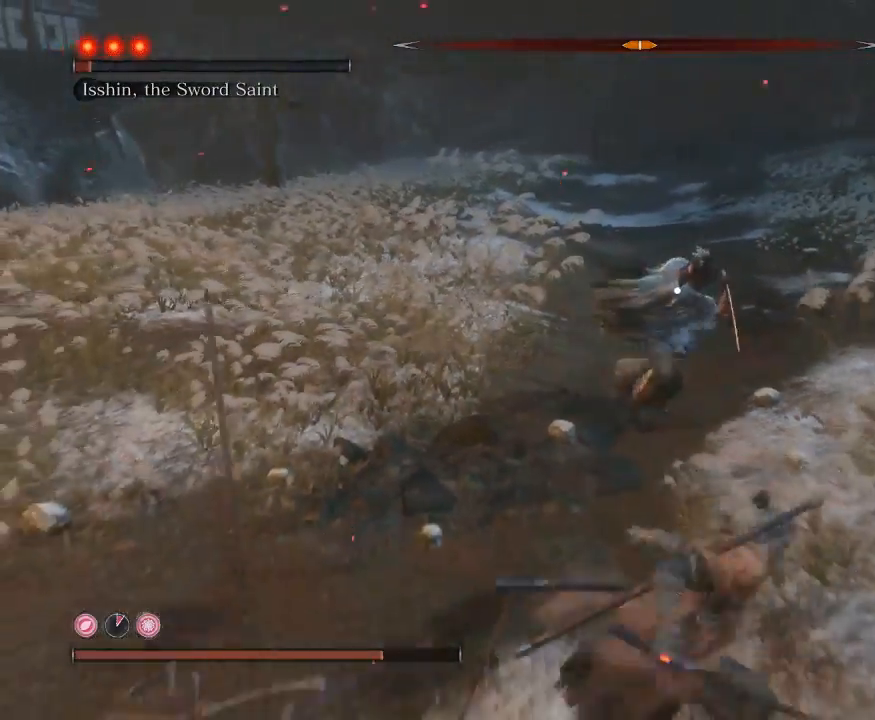
{"buttons": ["B"], "left_stick": "down-right", "right_stick": "center", "events": []}
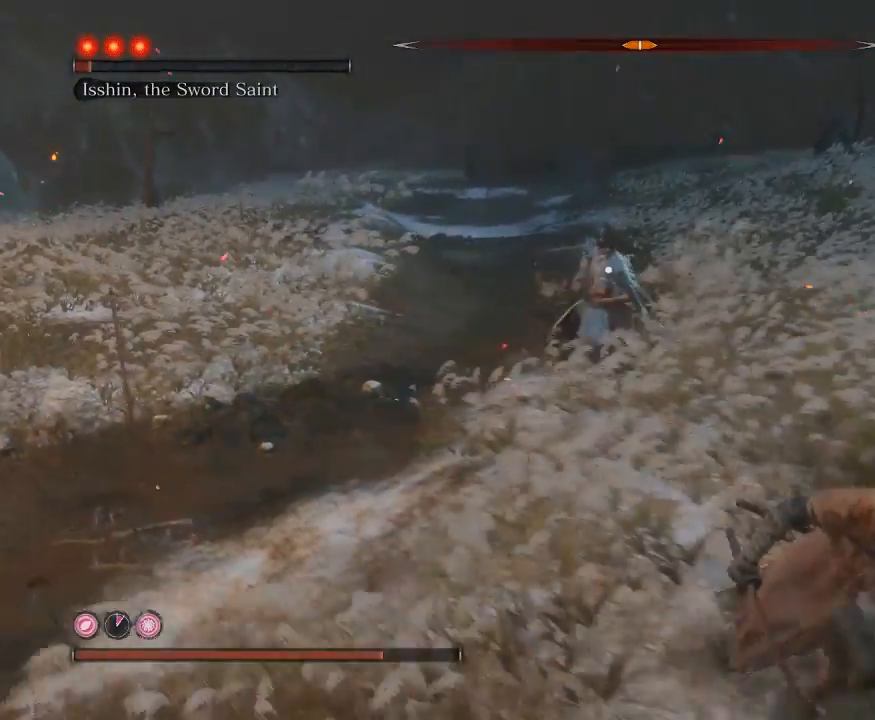
{"buttons": ["B"], "left_stick": "down-right", "right_stick": "center", "events": []}
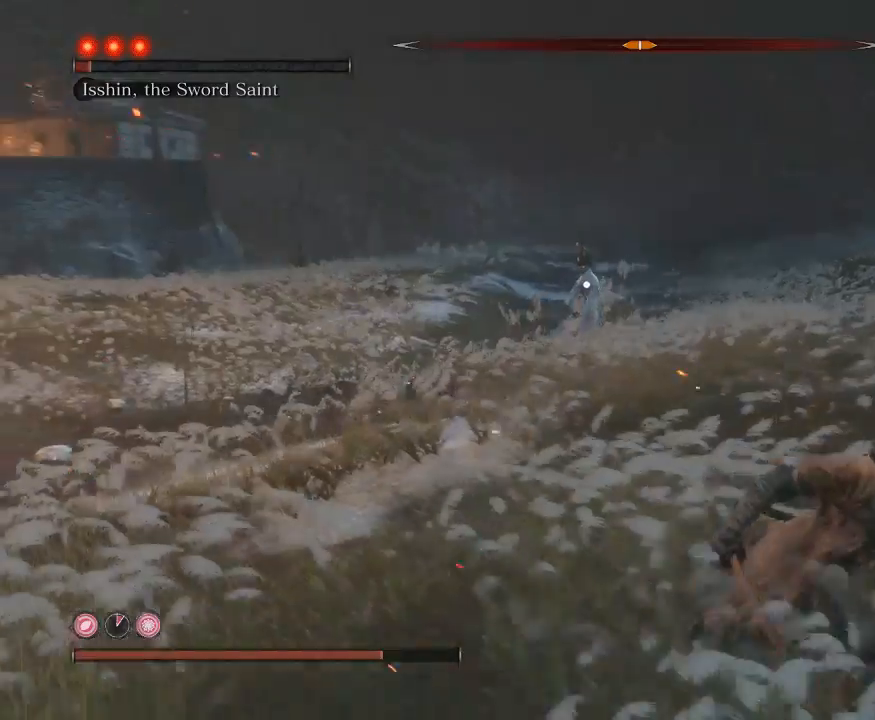
{"buttons": ["B"], "left_stick": "right", "right_stick": "center", "events": [[350, "left_stick", "right"]]}
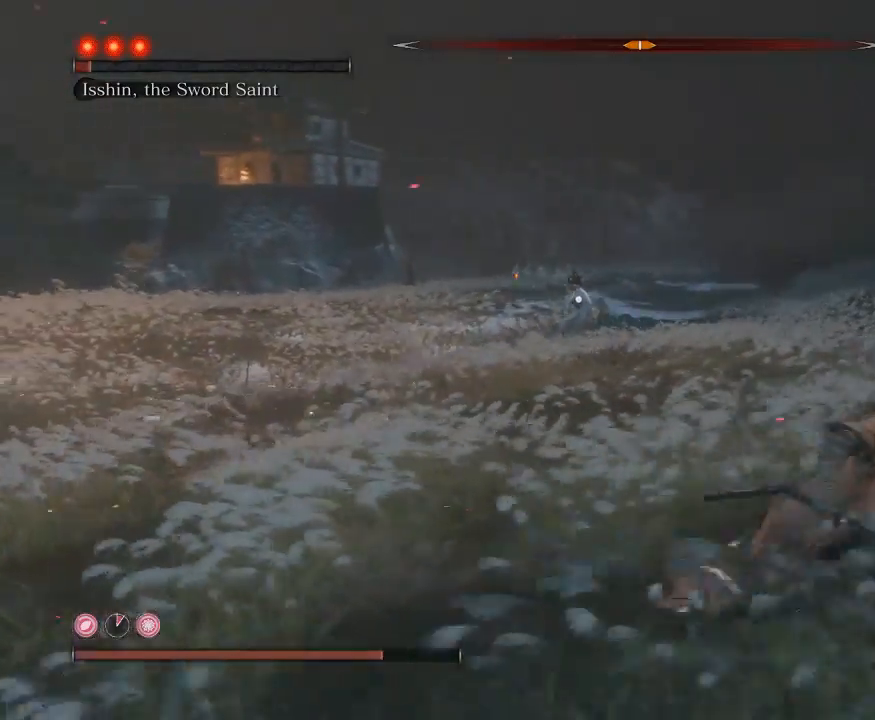
{"buttons": ["B"], "left_stick": "up-left", "right_stick": "center", "events": [[33, "left_stick", "up-right"], [133, "left_stick", "up"], [483, "left_stick", "up-left"]]}
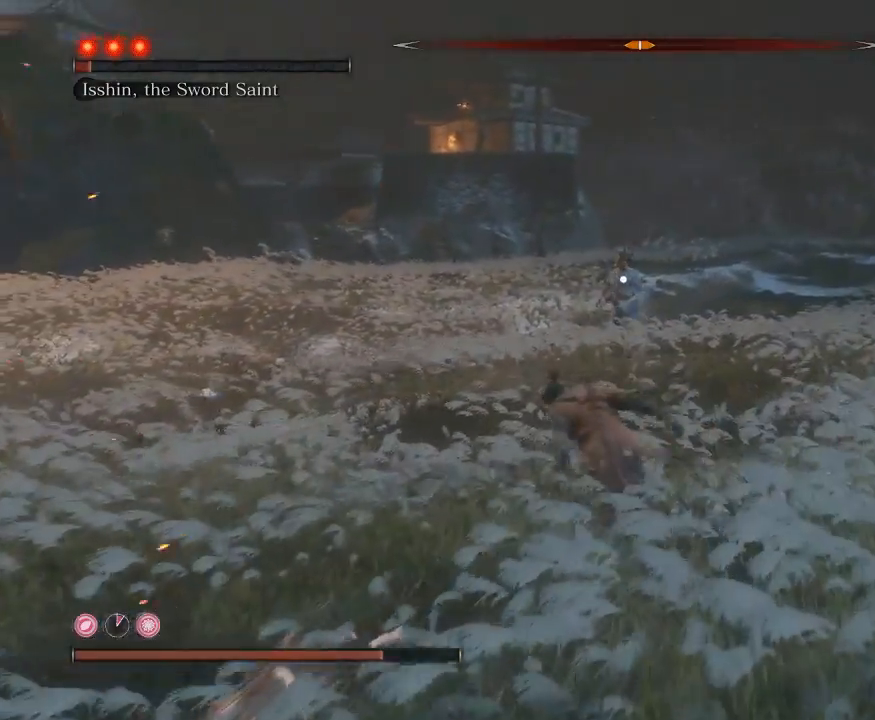
{"buttons": ["B"], "left_stick": "down-left", "right_stick": "center", "events": [[183, "left_stick", "left"], [300, "left_stick", "down-left"]]}
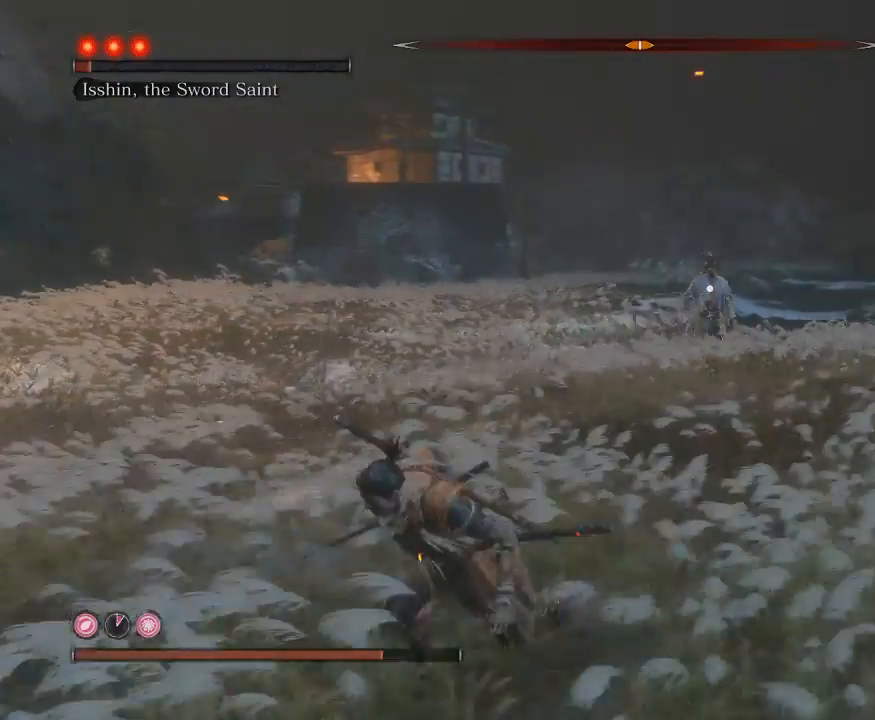
{"buttons": ["B"], "left_stick": "down-left", "right_stick": "center", "events": []}
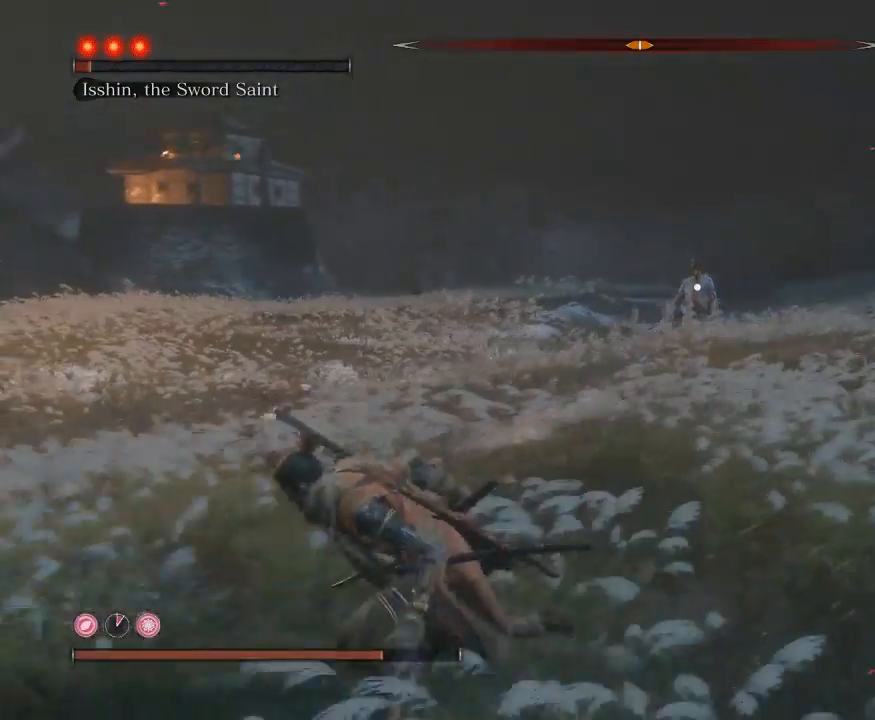
{"buttons": ["B"], "left_stick": "up-left", "right_stick": "center", "events": [[250, "left_stick", "left"], [350, "left_stick", "up-left"]]}
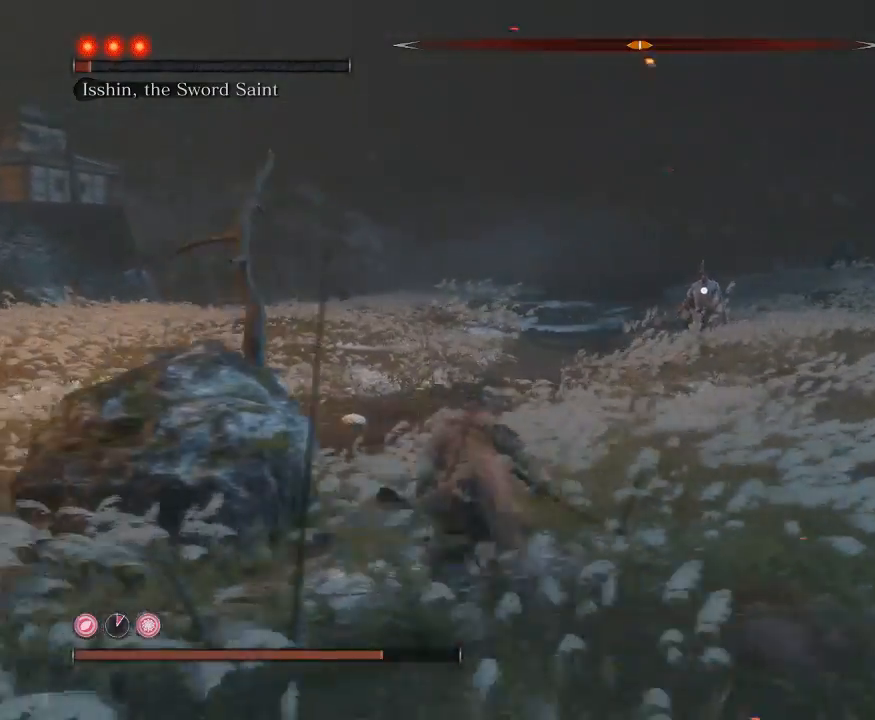
{"buttons": ["B"], "left_stick": "up", "right_stick": "center", "events": [[50, "left_stick", "up"]]}
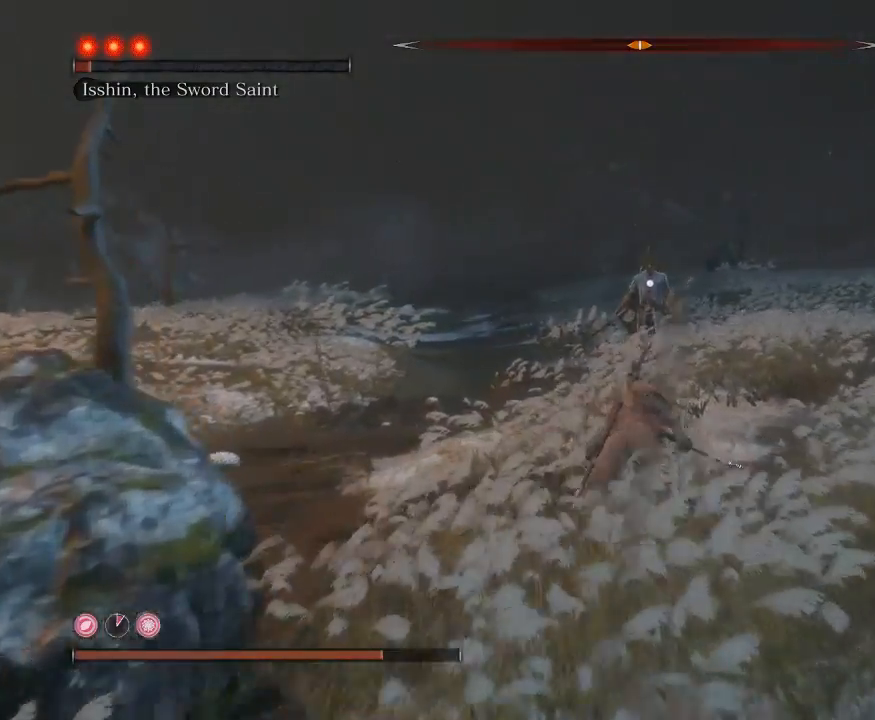
{"buttons": ["B"], "left_stick": "left", "right_stick": "center", "events": [[150, "left_stick", "up-left"], [317, "left_stick", "left"]]}
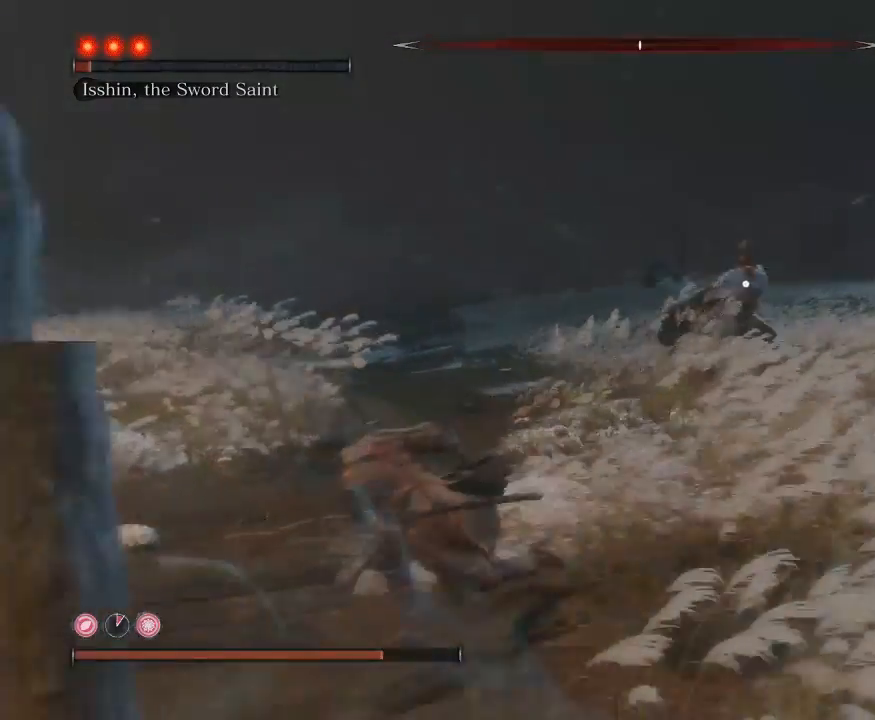
{"buttons": ["B"], "left_stick": "left", "right_stick": "center", "events": [[33, "left_stick", "down-left"], [417, "left_stick", "left"]]}
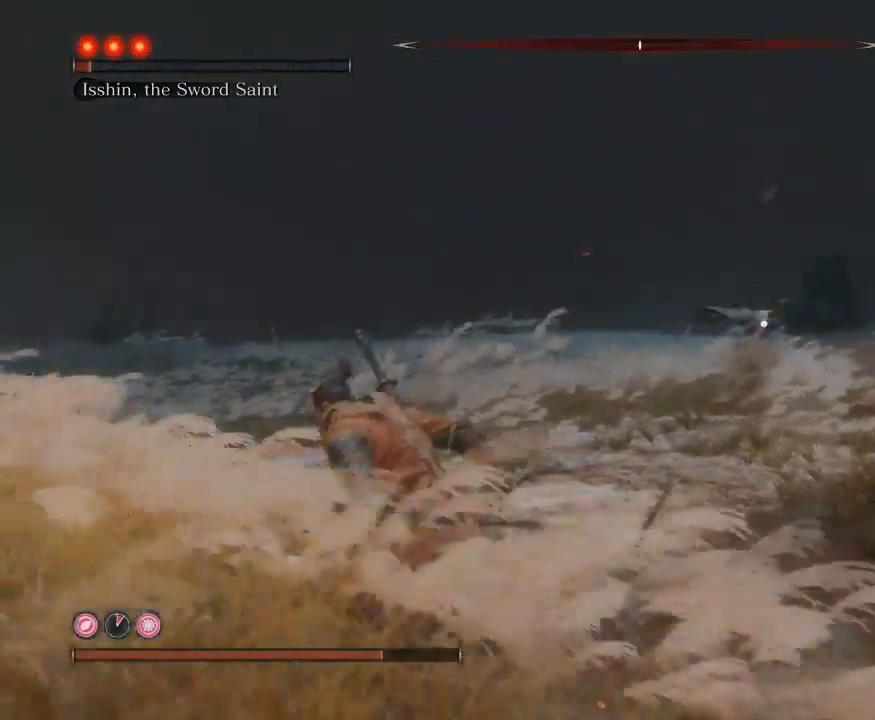
{"buttons": ["B"], "left_stick": "left", "right_stick": "center", "events": []}
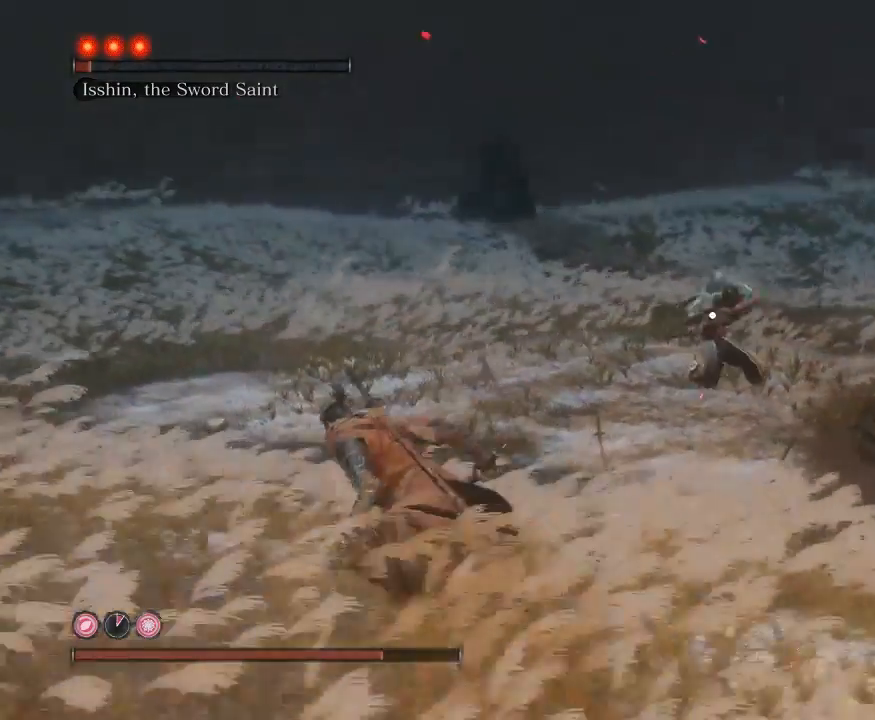
{"buttons": ["B"], "left_stick": "left", "right_stick": "center", "events": []}
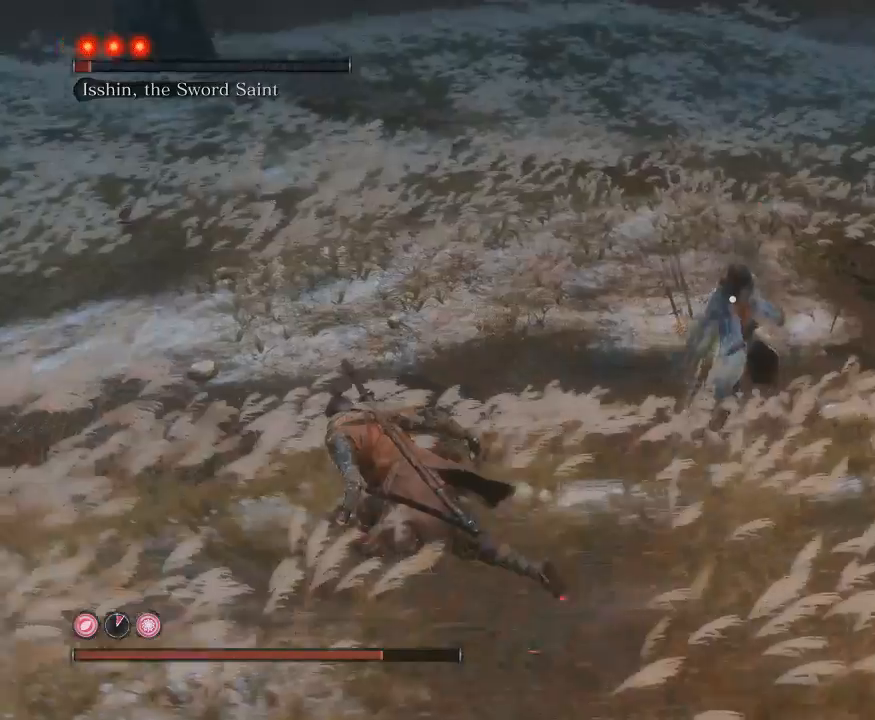
{"buttons": ["B"], "left_stick": "left", "right_stick": "center", "events": []}
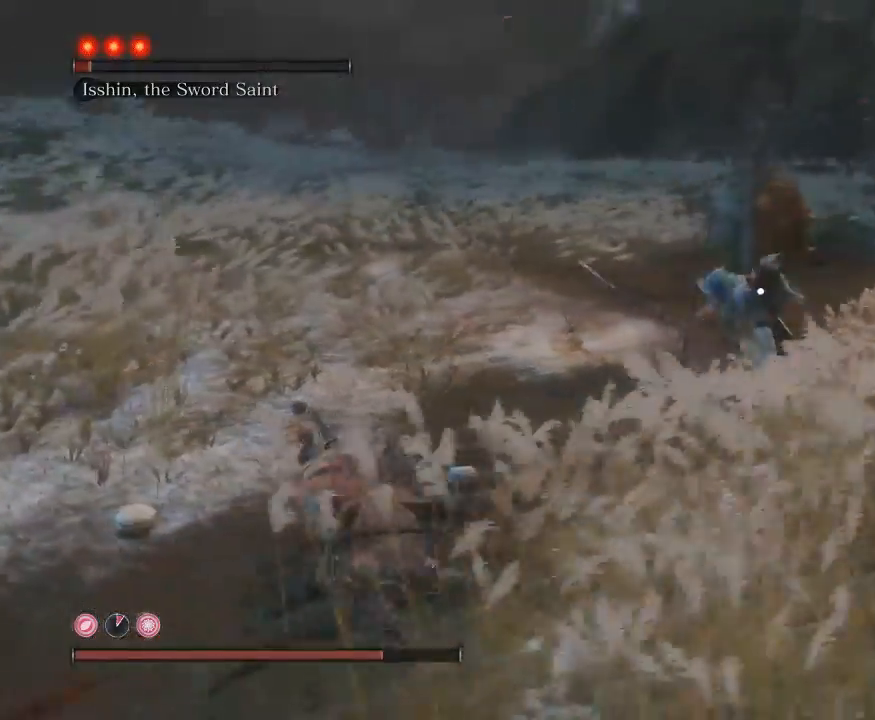
{"buttons": ["B"], "left_stick": "up-left", "right_stick": "center", "events": [[500, "left_stick", "up-left"]]}
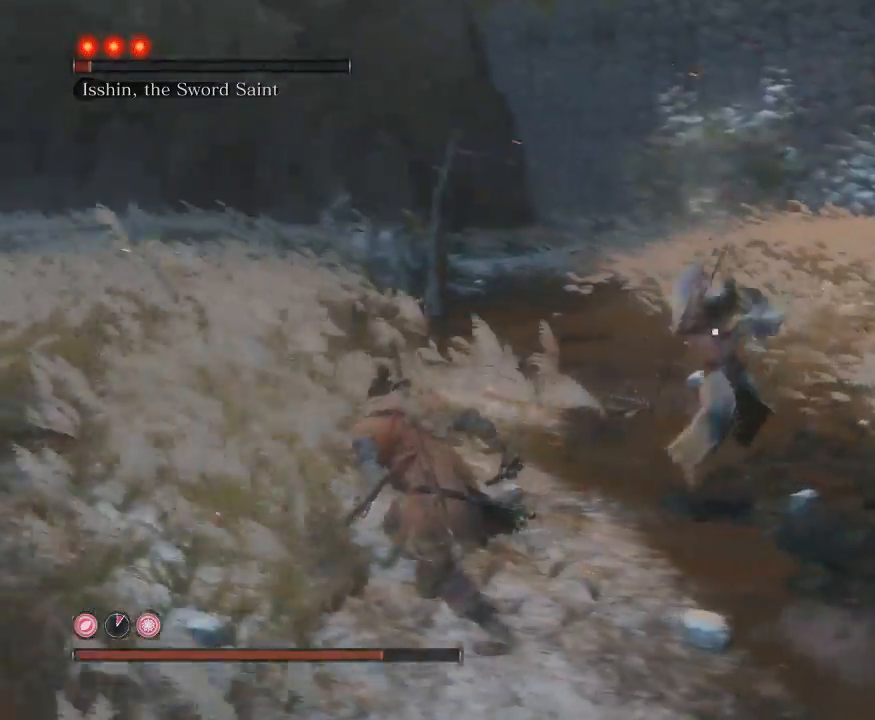
{"buttons": ["B"], "left_stick": "up-left", "right_stick": "center", "events": []}
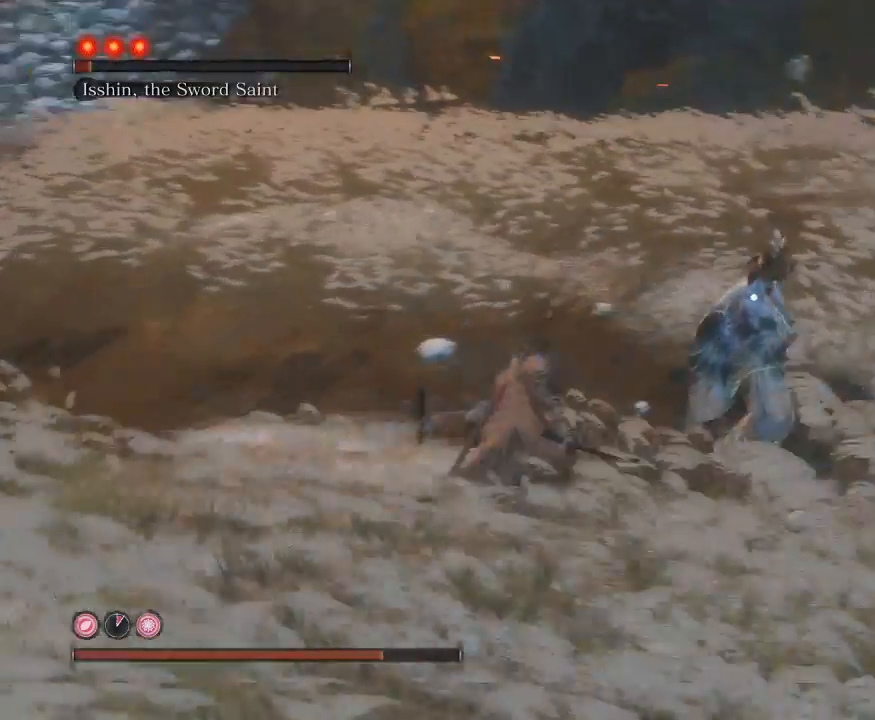
{"buttons": ["B", "R1"], "left_stick": "up-left", "right_stick": "center", "events": [[33, "left_stick", "up"], [50, "R1", "down"], [350, "left_stick", "up-left"]]}
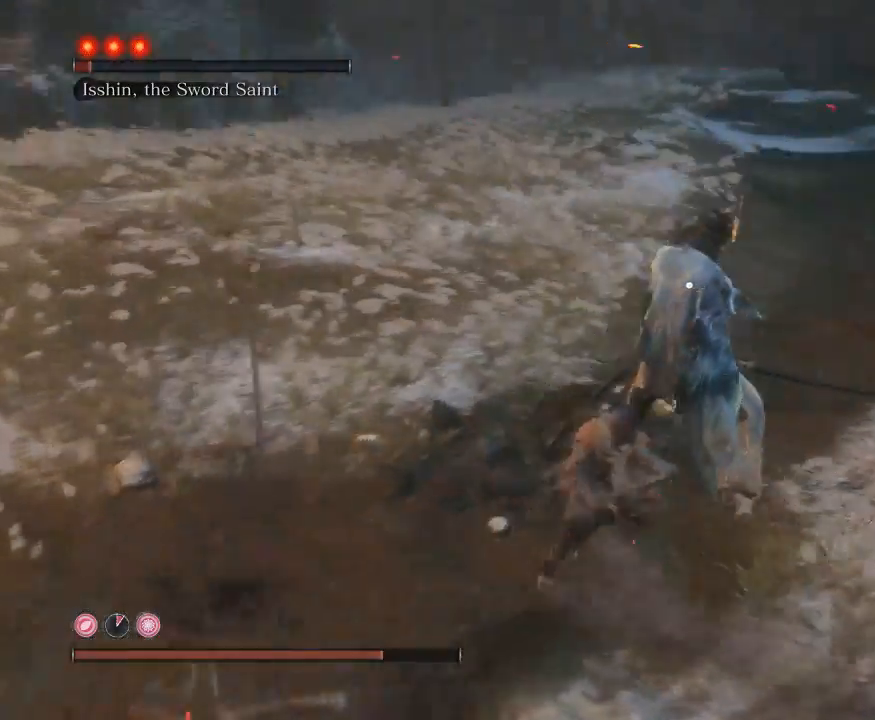
{"buttons": ["R1"], "left_stick": "up-left", "right_stick": "center", "events": [[500, "B", "up"]]}
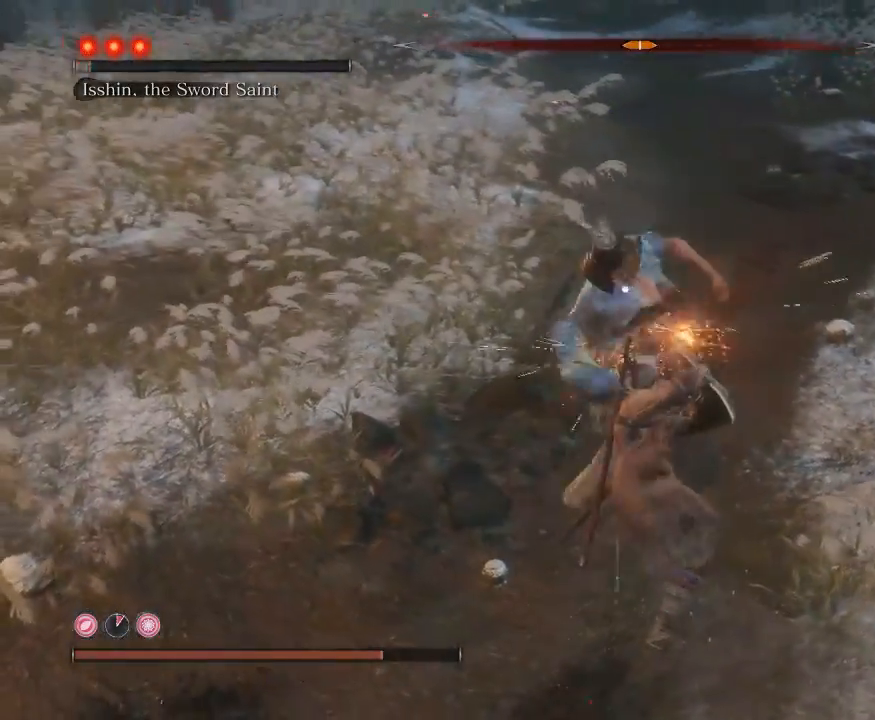
{"buttons": [], "left_stick": "up-left", "right_stick": "center", "events": [[17, "R1", "up"]]}
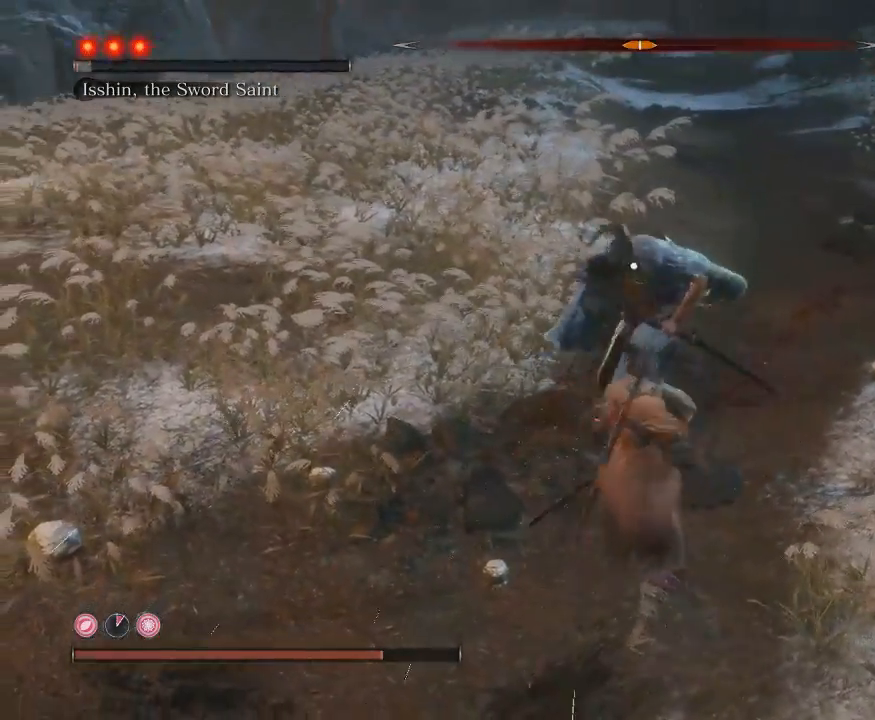
{"buttons": ["B"], "left_stick": "down", "right_stick": "center", "events": [[33, "left_stick", "down-left"], [183, "B", "down"], [183, "left_stick", "down"]]}
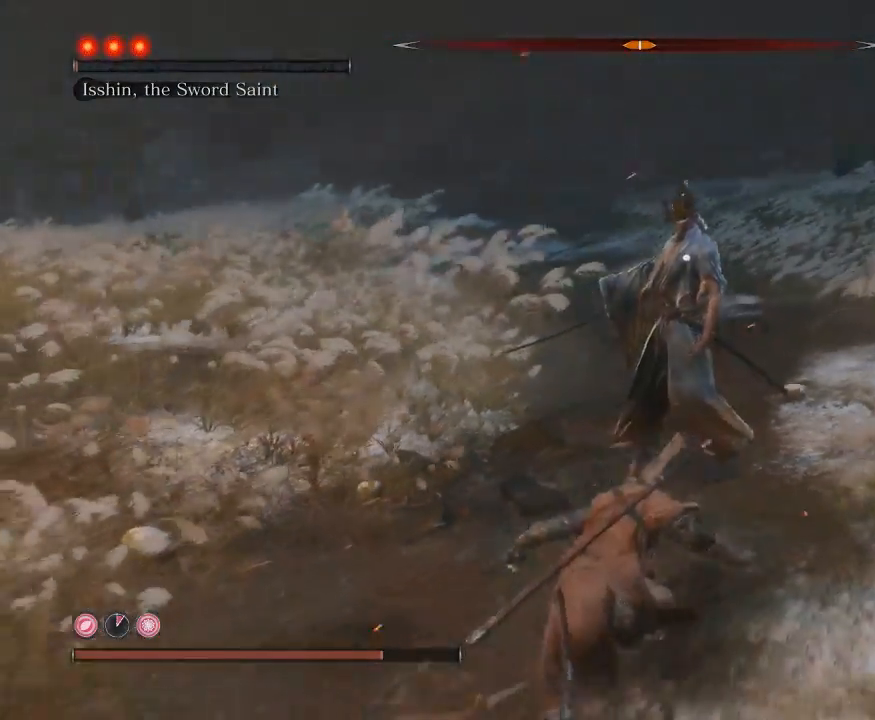
{"buttons": ["B"], "left_stick": "down", "right_stick": "center", "events": []}
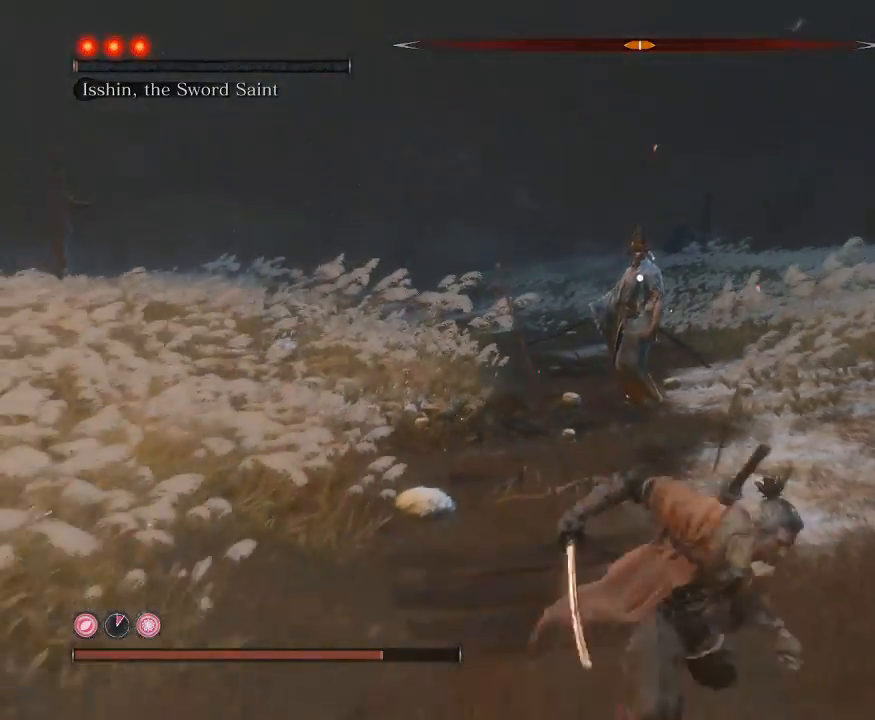
{"buttons": ["B"], "left_stick": "down-right", "right_stick": "center", "events": [[83, "left_stick", "down-right"]]}
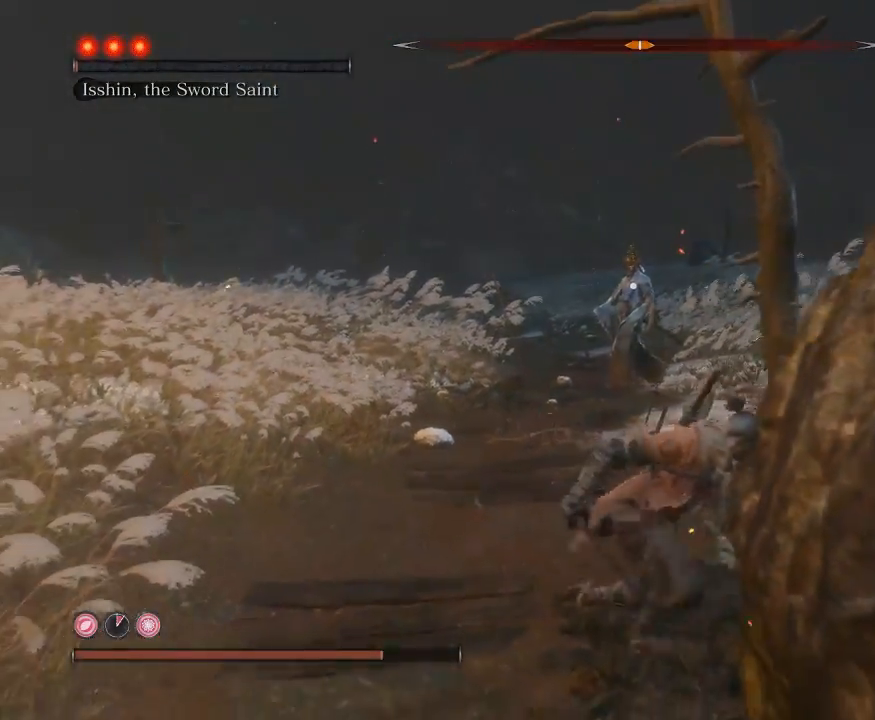
{"buttons": ["B"], "left_stick": "down", "right_stick": "center", "events": [[300, "left_stick", "down"]]}
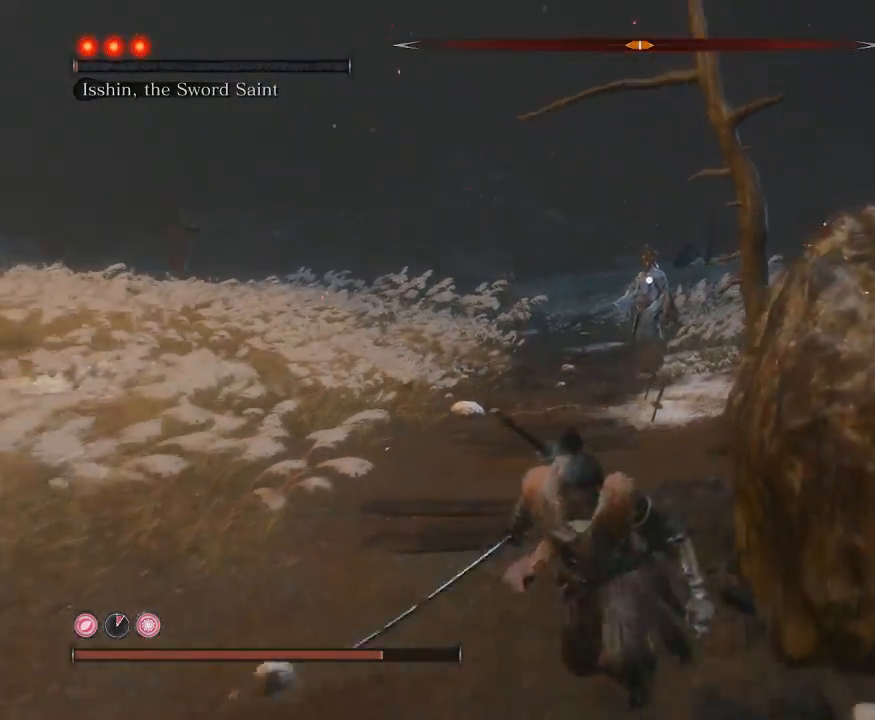
{"buttons": ["B"], "left_stick": "down-right", "right_stick": "center", "events": [[67, "left_stick", "down-right"]]}
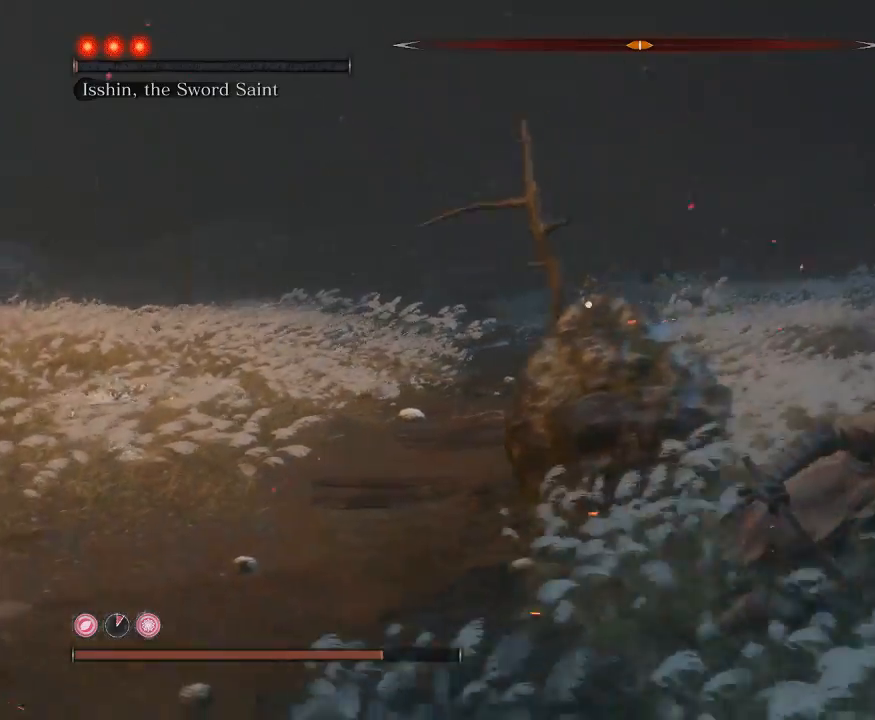
{"buttons": ["B"], "left_stick": "right", "right_stick": "center", "events": [[333, "left_stick", "right"]]}